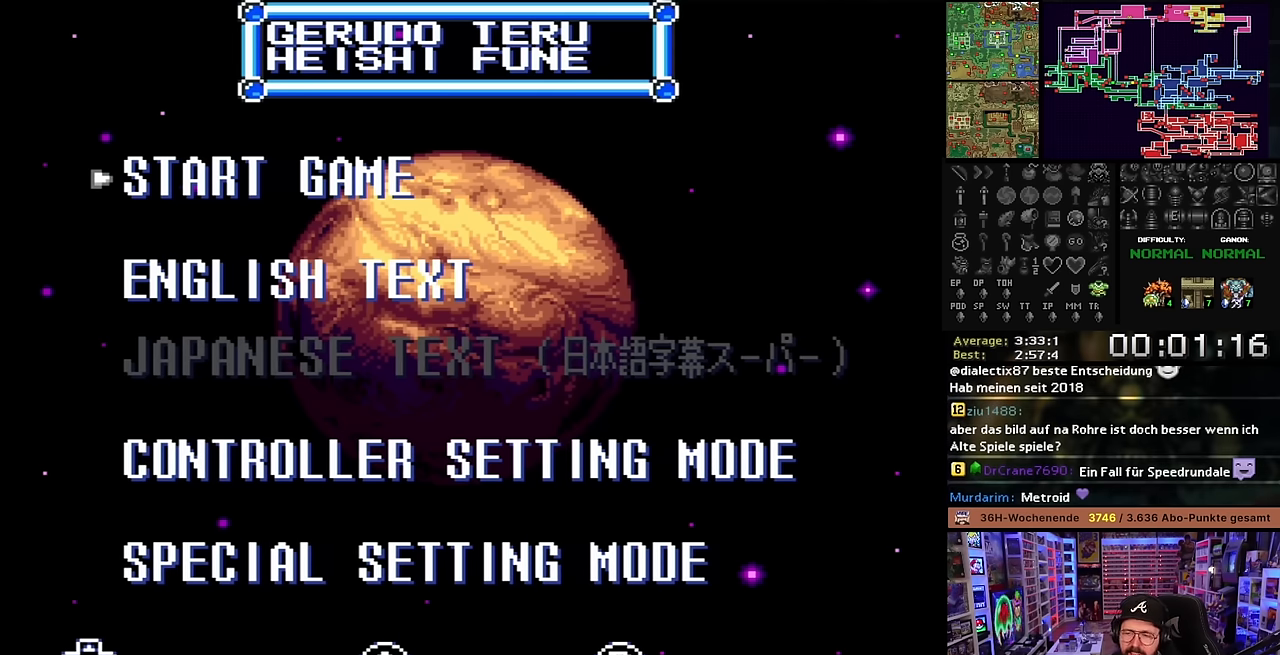
Gameplay with a controller (Nintendo layout); each line is a JSON object with the inputs held at the frame after it. "events" lists button and stick changes between this image and that frame as [ms after this image, input, new state], when the widget could be followed in between. Not read: L3 R3.
{"buttons": ["DPAD_UP"], "events": [[200, "DPAD_DOWN", "down"], [333, "DPAD_DOWN", "up"], [450, "DPAD_UP", "down"]]}
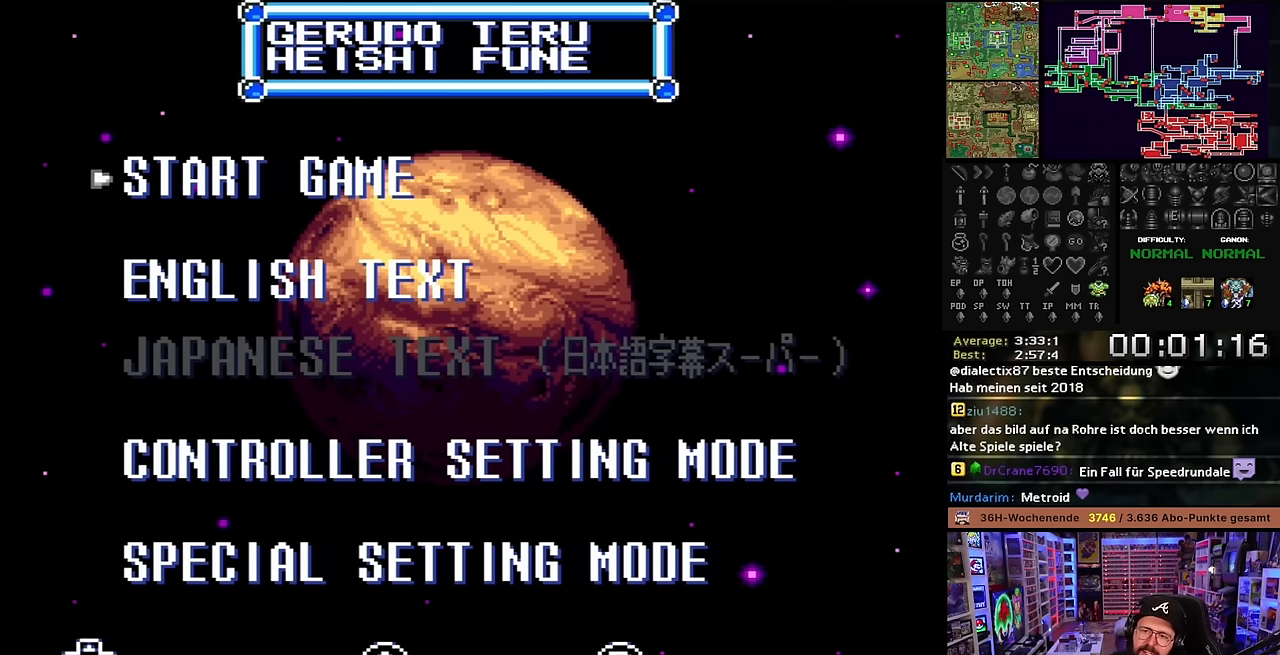
{"buttons": [], "events": [[33, "DPAD_UP", "up"], [217, "DPAD_DOWN", "down"], [283, "DPAD_DOWN", "up"], [417, "DPAD_UP", "down"], [500, "DPAD_UP", "up"]]}
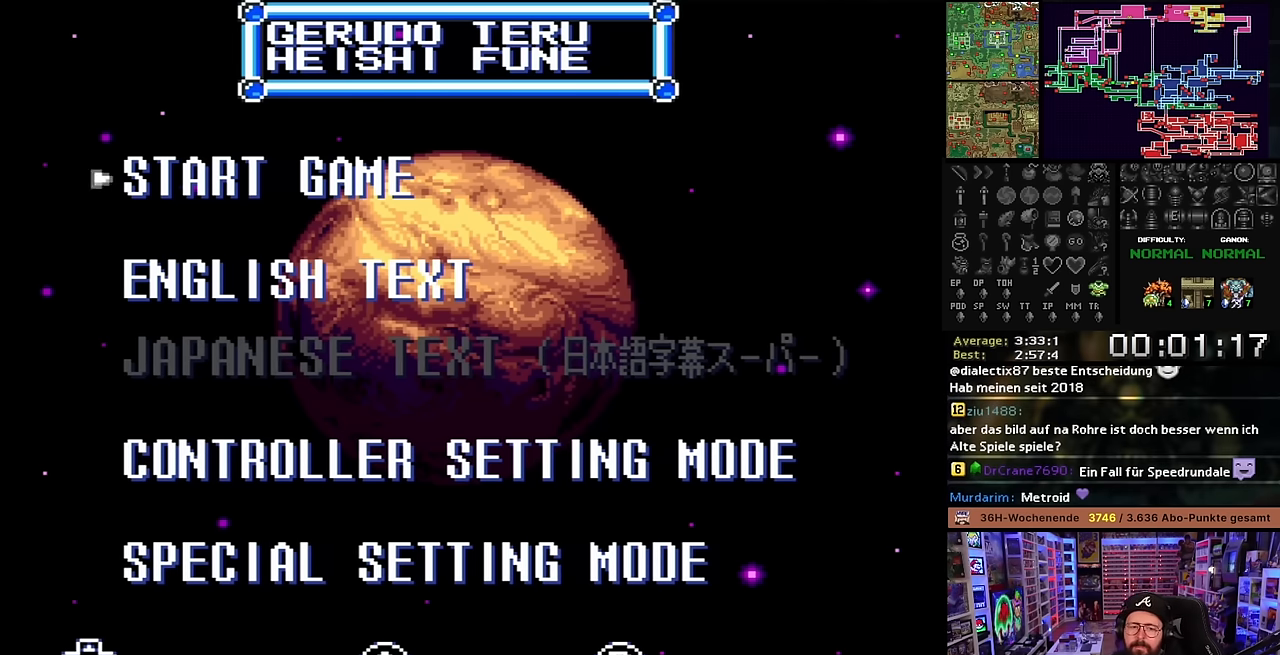
{"buttons": ["DPAD_DOWN"], "events": [[100, "DPAD_DOWN", "down"], [200, "DPAD_DOWN", "up"], [333, "DPAD_UP", "down"], [383, "DPAD_UP", "up"], [500, "DPAD_DOWN", "down"]]}
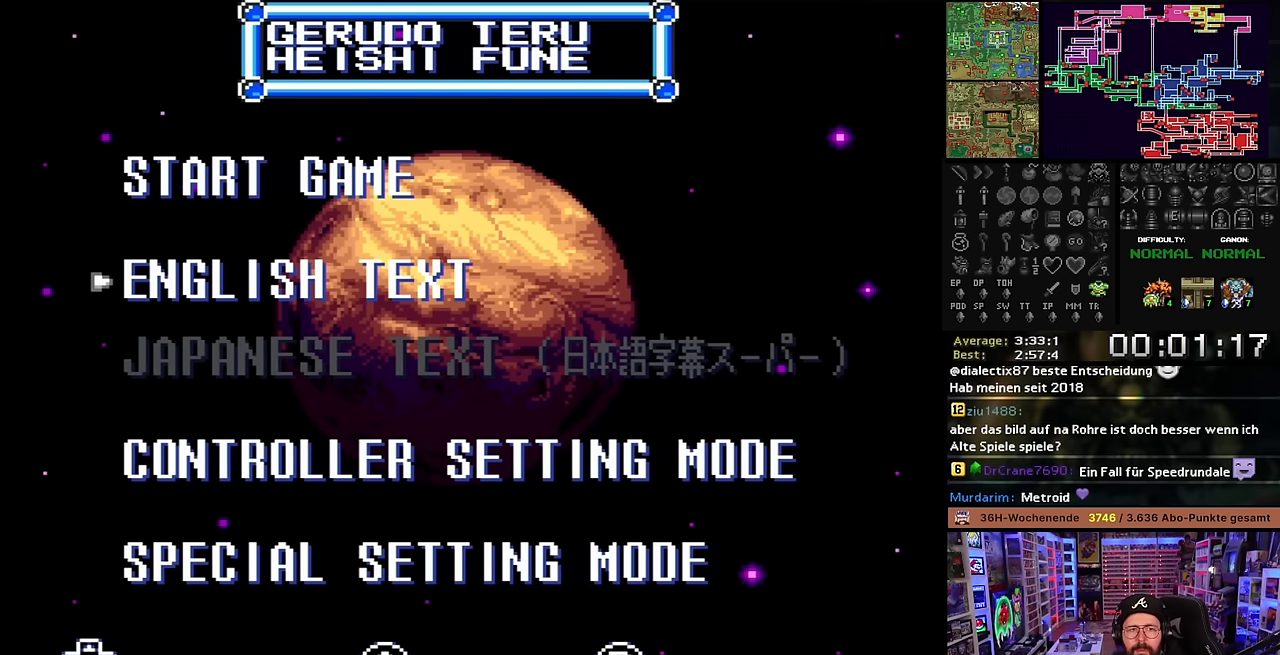
{"buttons": [], "events": [[100, "DPAD_DOWN", "up"], [200, "DPAD_UP", "down"], [267, "DPAD_UP", "up"], [400, "DPAD_DOWN", "down"], [500, "DPAD_DOWN", "up"]]}
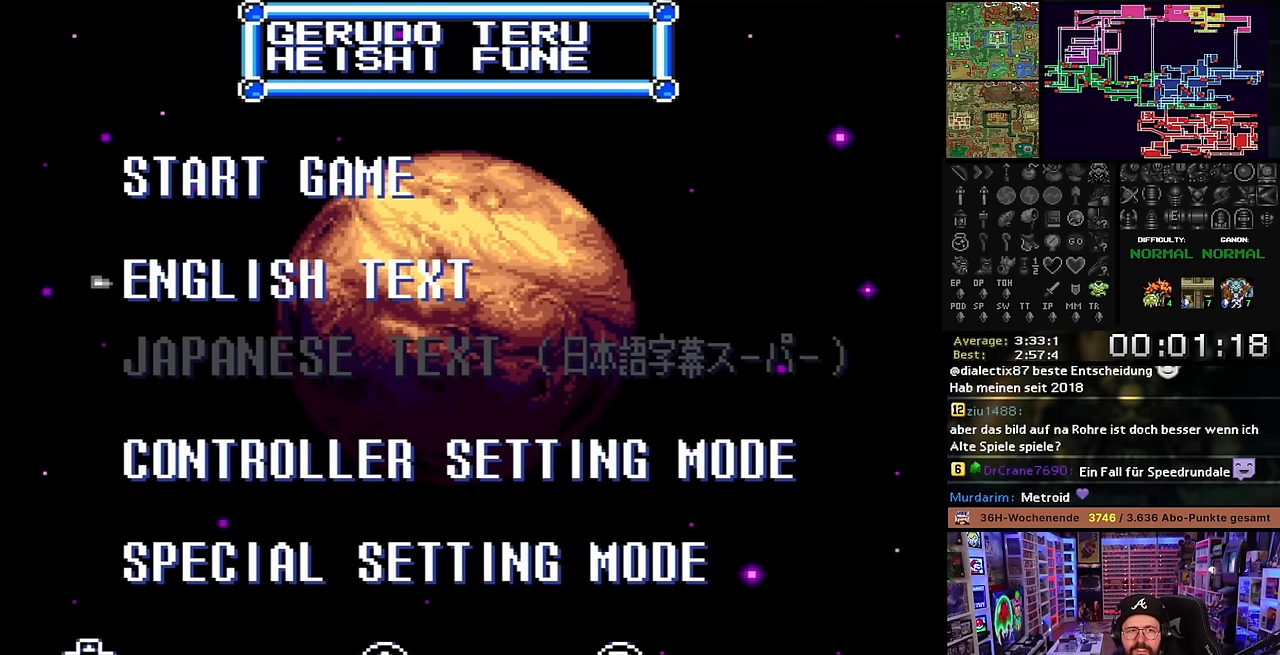
{"buttons": [], "events": [[100, "DPAD_UP", "down"], [167, "DPAD_UP", "up"], [167, "Y", "down"], [183, "Y", "up"], [317, "DPAD_DOWN", "down"], [383, "DPAD_DOWN", "up"]]}
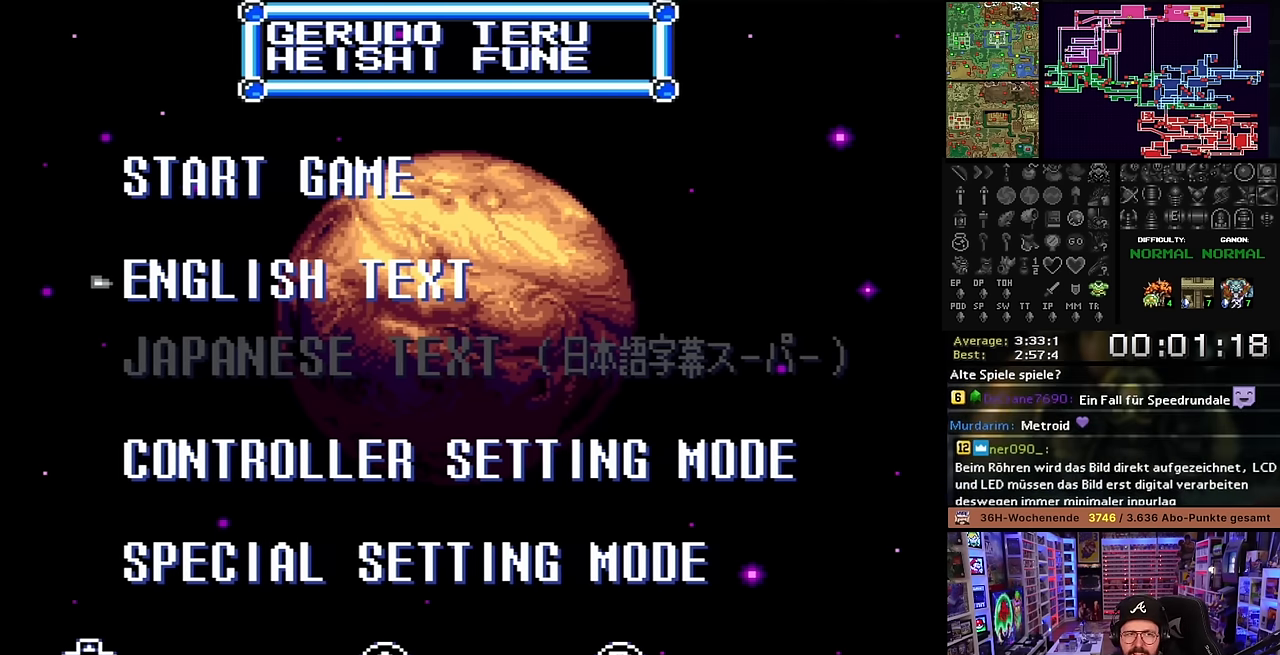
{"buttons": ["DPAD_DOWN"], "events": [[117, "DPAD_UP", "down"], [183, "DPAD_UP", "up"], [367, "DPAD_DOWN", "down"]]}
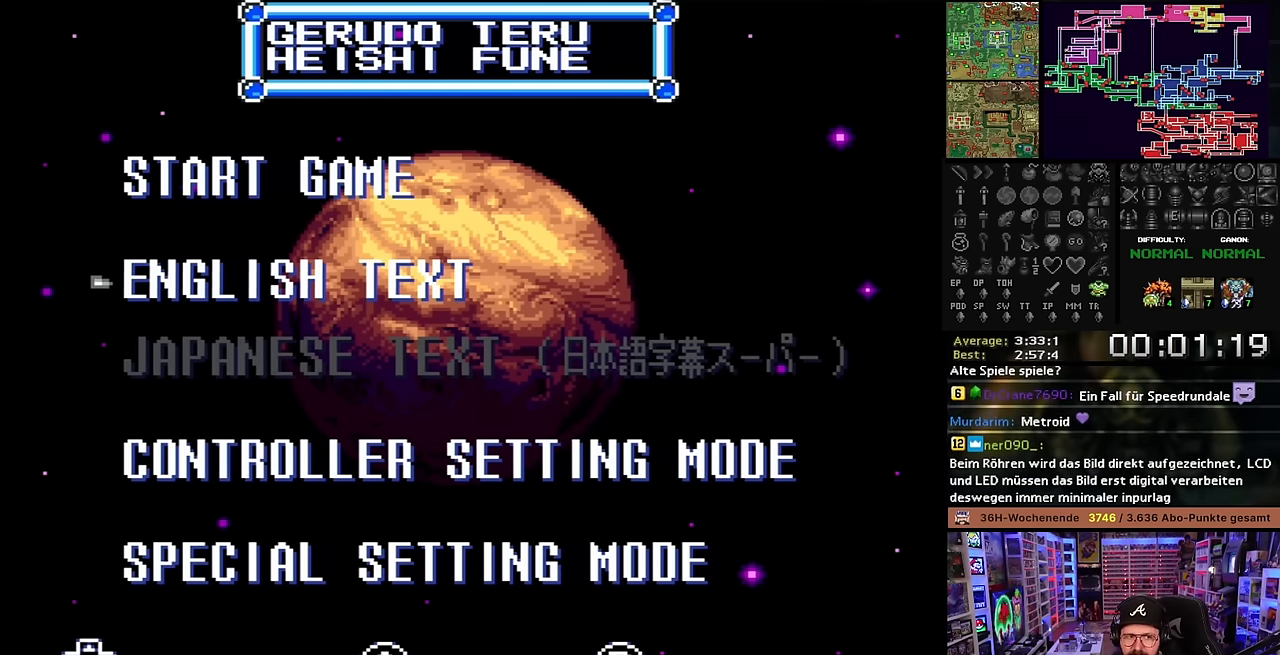
{"buttons": [], "events": [[17, "DPAD_DOWN", "up"], [167, "DPAD_UP", "down"], [267, "DPAD_UP", "up"]]}
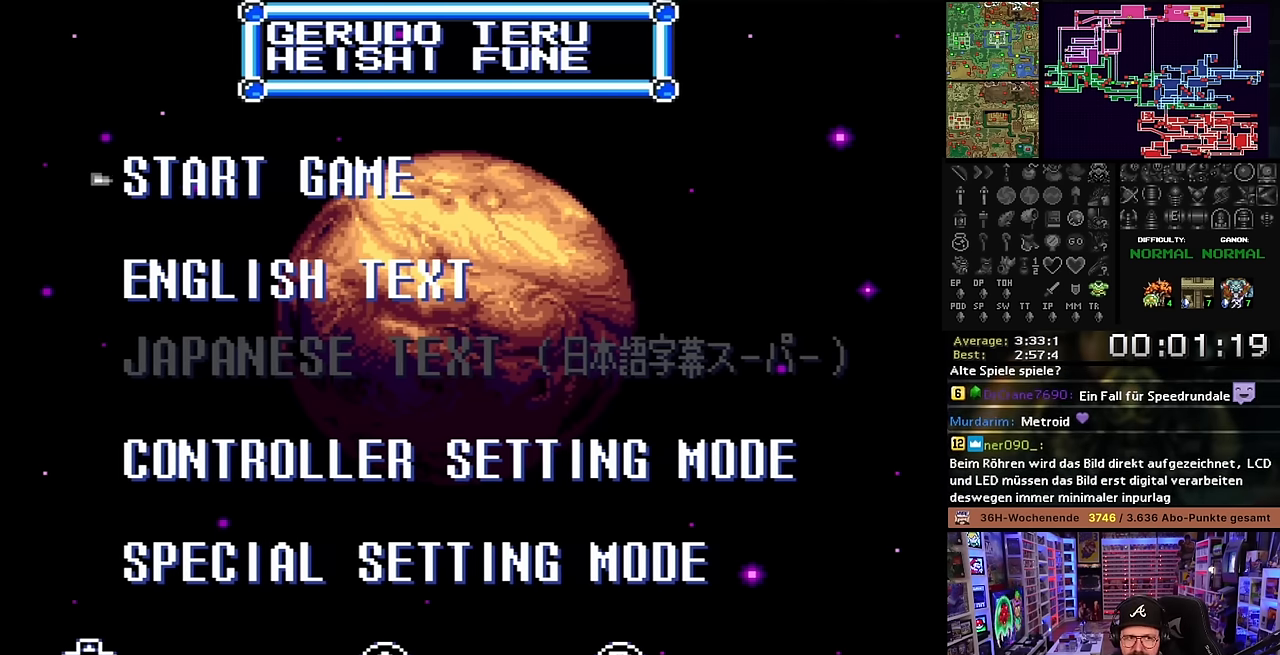
{"buttons": [], "events": []}
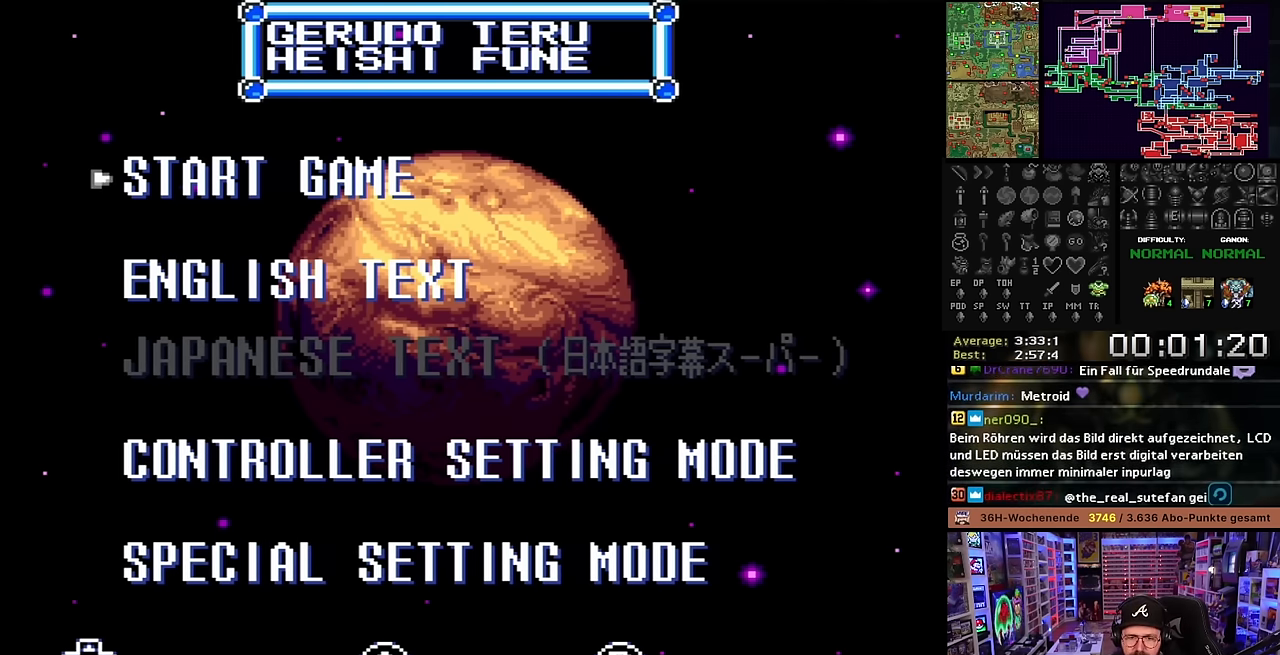
{"buttons": [], "events": []}
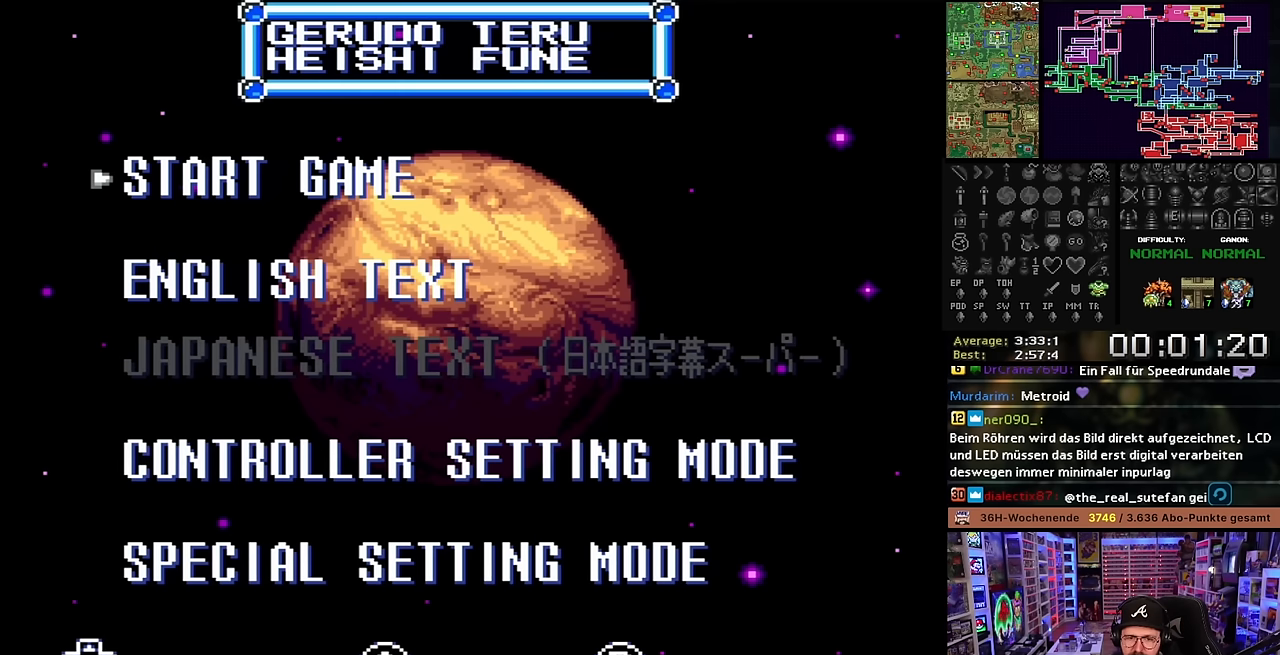
{"buttons": [], "events": [[300, "DPAD_DOWN", "down"], [400, "DPAD_DOWN", "up"], [400, "SELECT", "down"], [417, "DPAD_DOWN", "down"], [417, "SELECT", "up"], [433, "DPAD_DOWN", "up"]]}
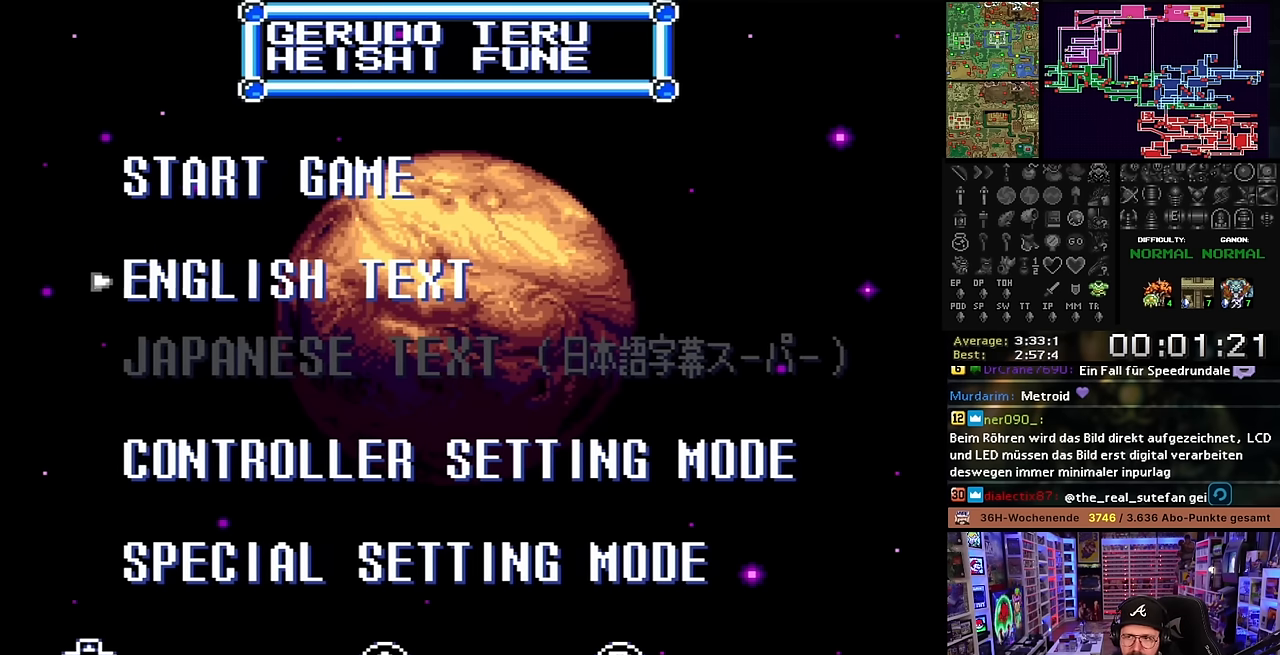
{"buttons": [], "events": [[117, "DPAD_UP", "down"], [200, "DPAD_UP", "up"]]}
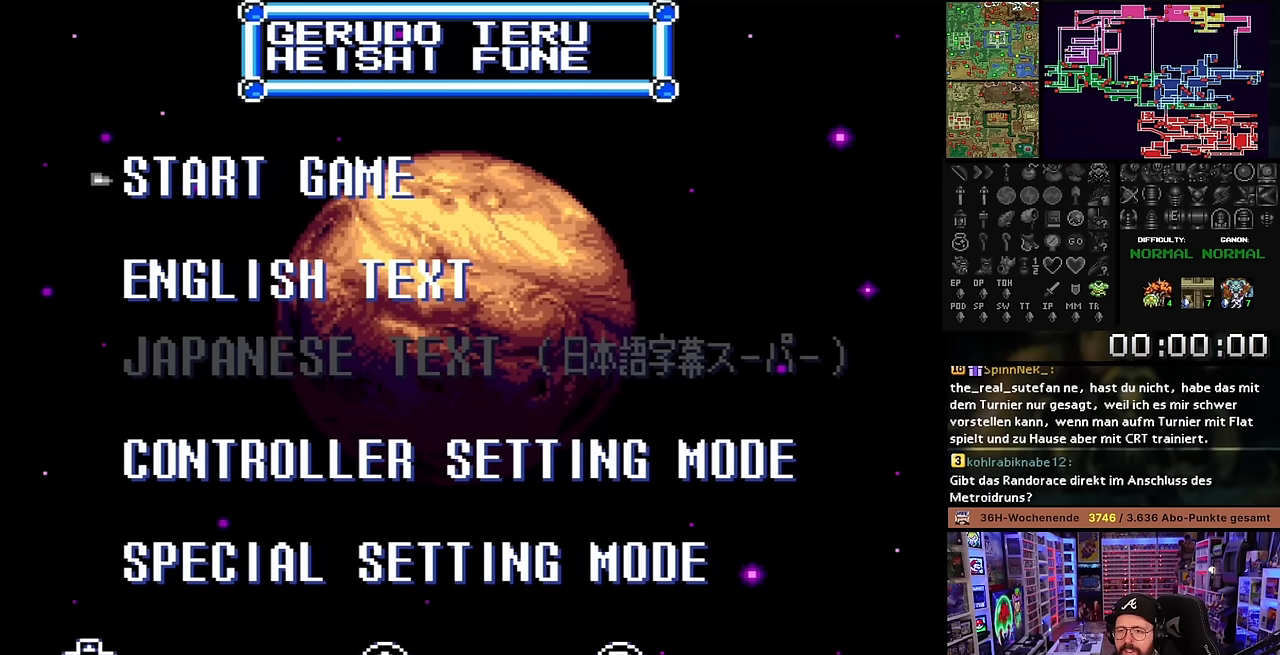
{"buttons": [], "events": []}
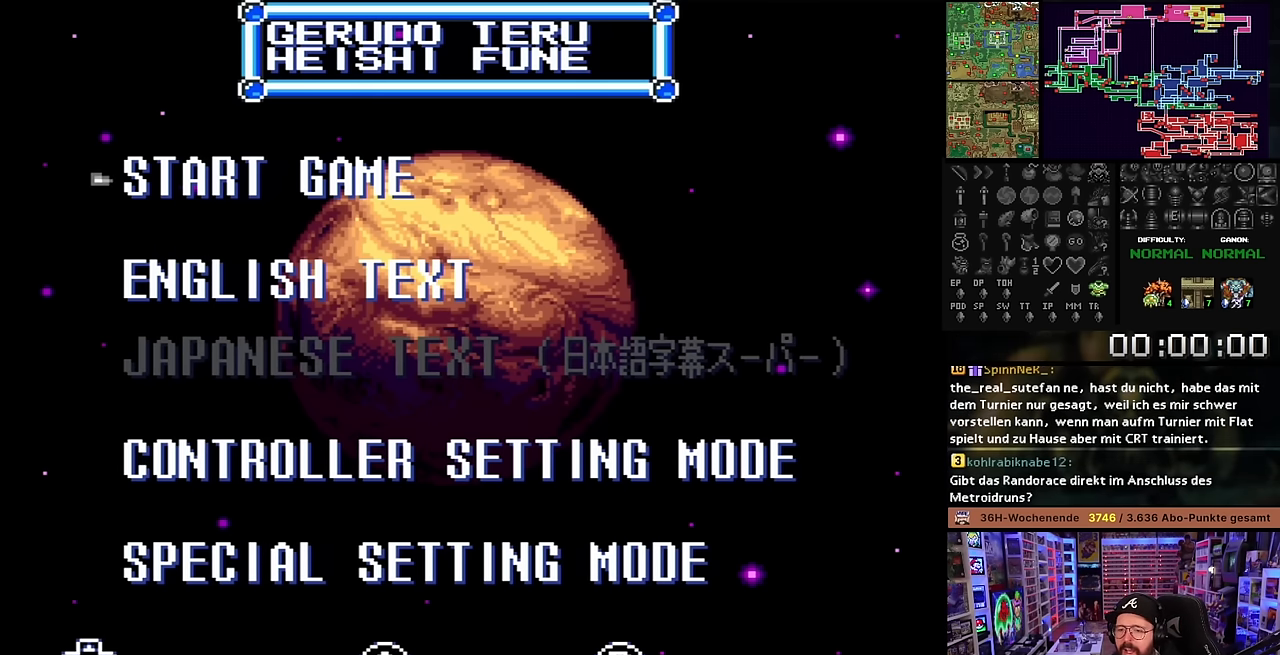
{"buttons": [], "events": []}
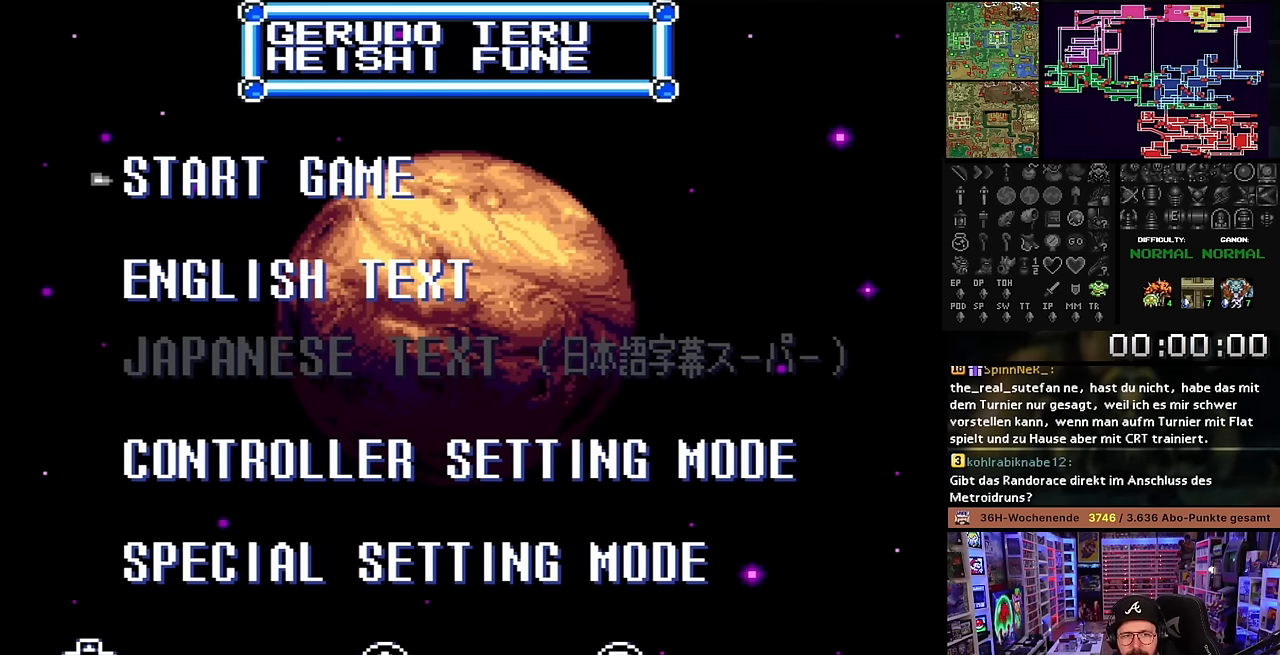
{"buttons": [], "events": []}
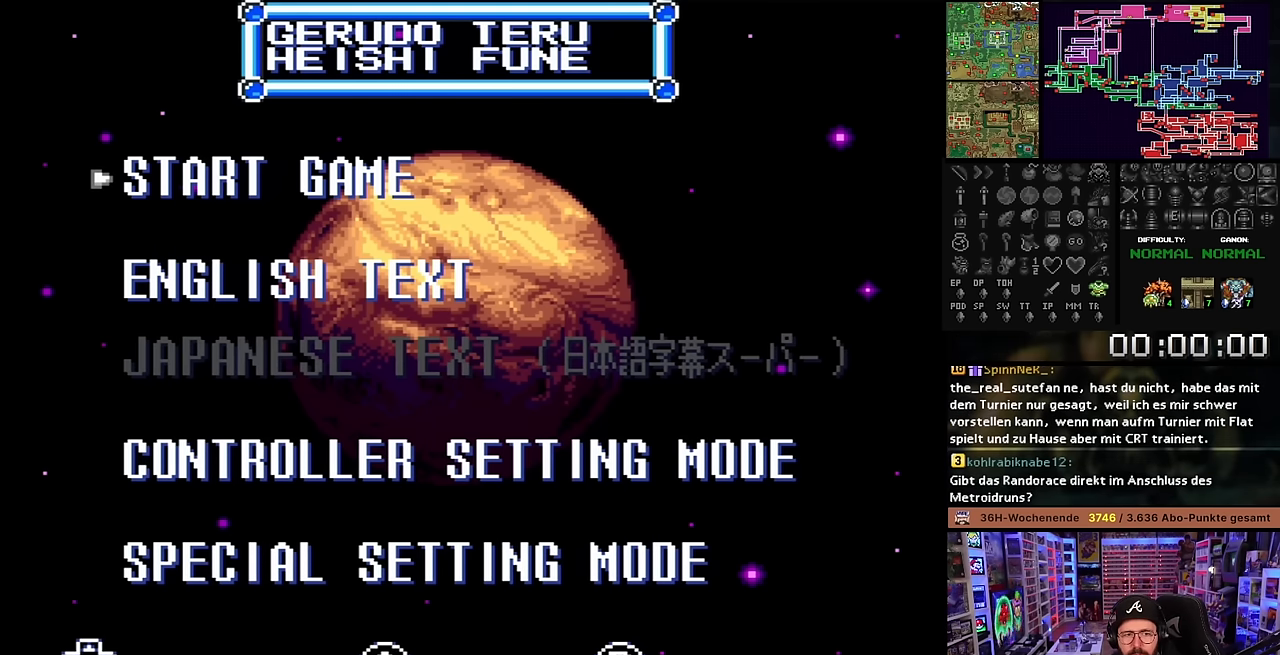
{"buttons": [], "events": []}
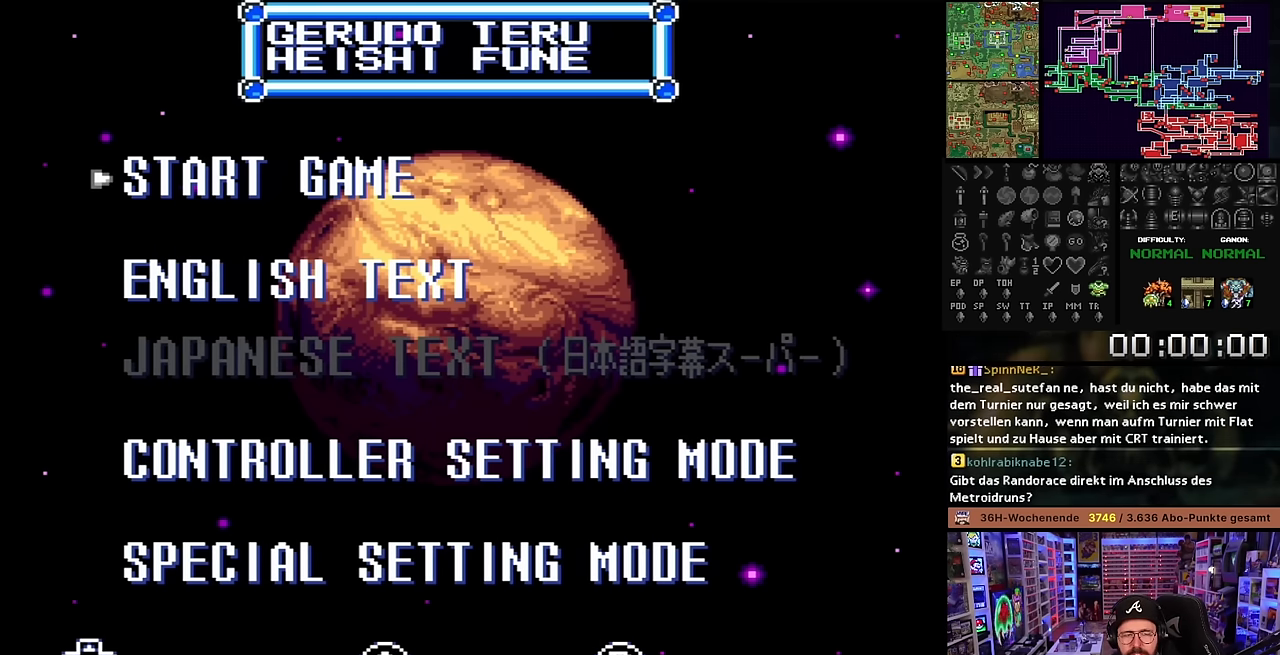
{"buttons": [], "events": []}
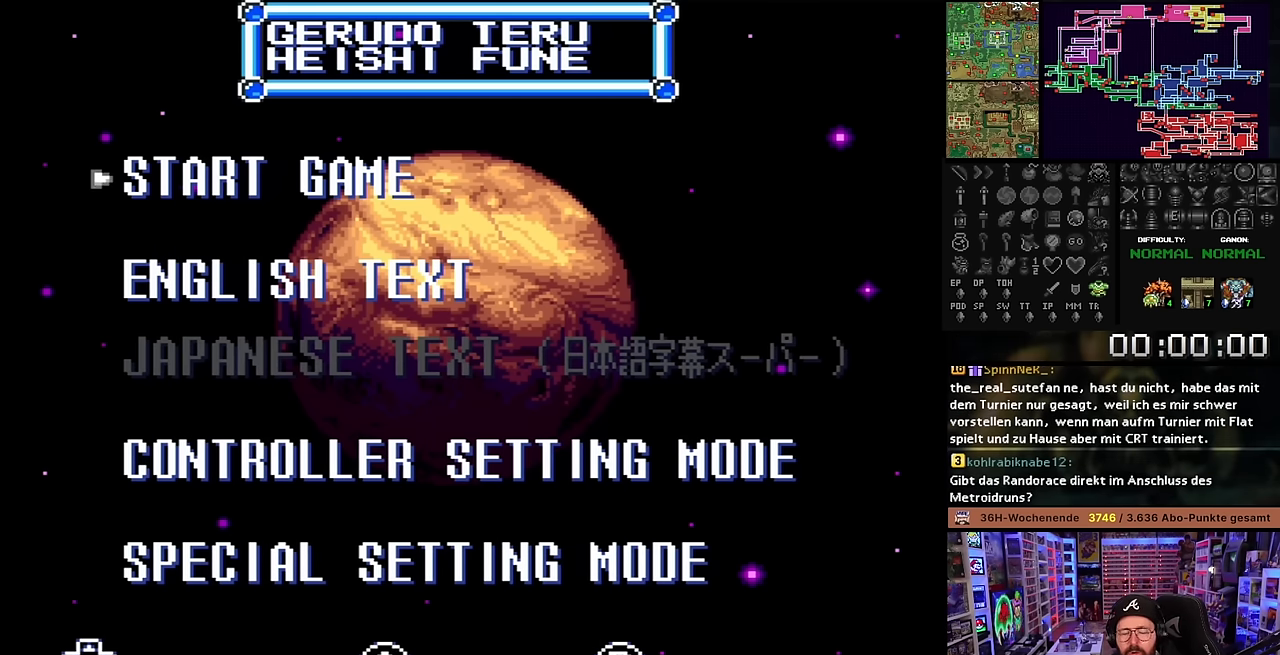
{"buttons": [], "events": []}
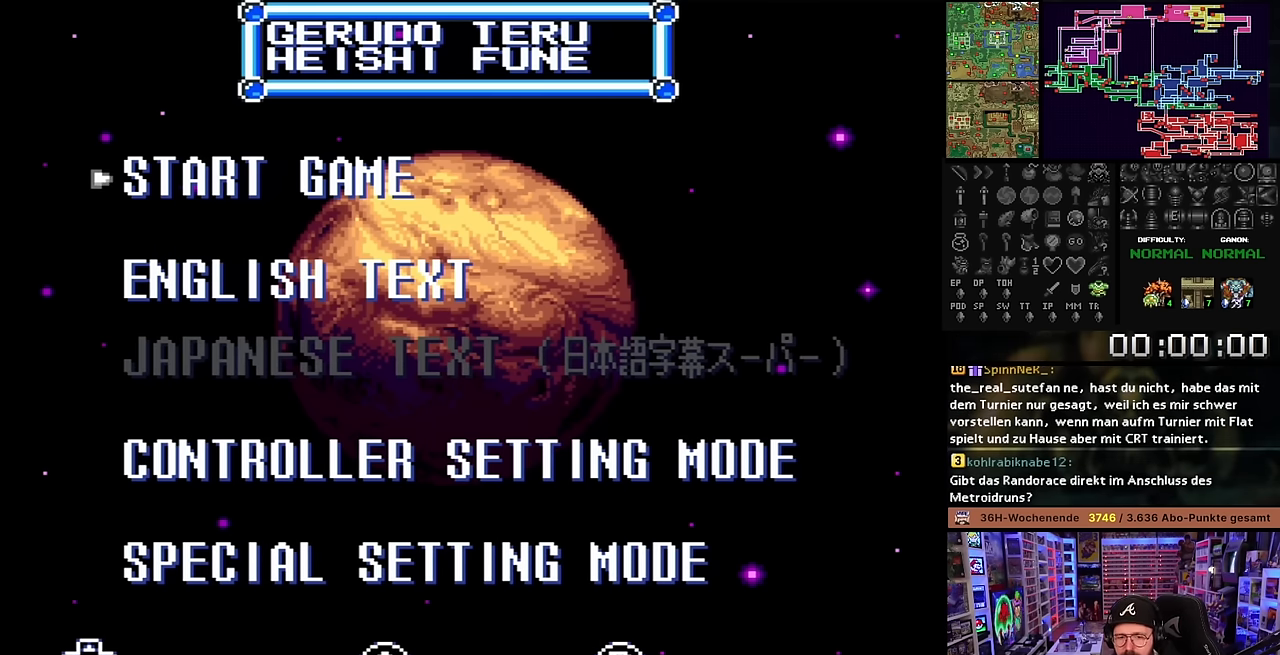
{"buttons": [], "events": []}
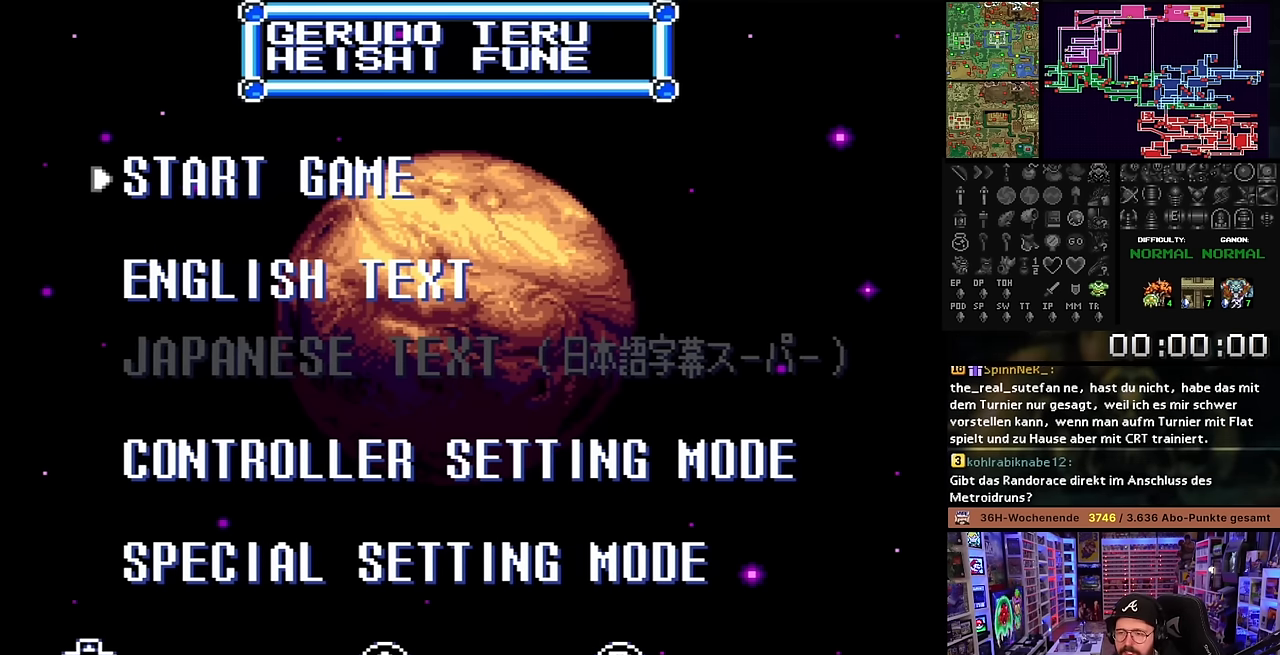
{"buttons": [], "events": [[383, "A", "down"], [500, "A", "up"]]}
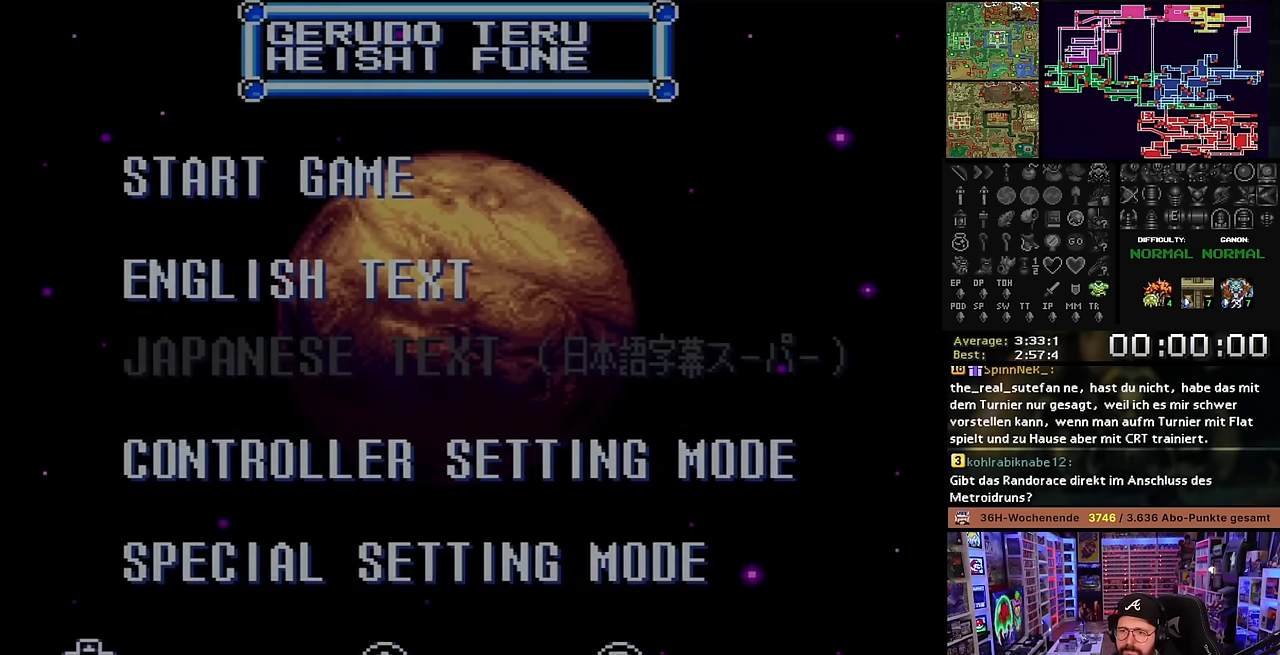
{"buttons": [], "events": []}
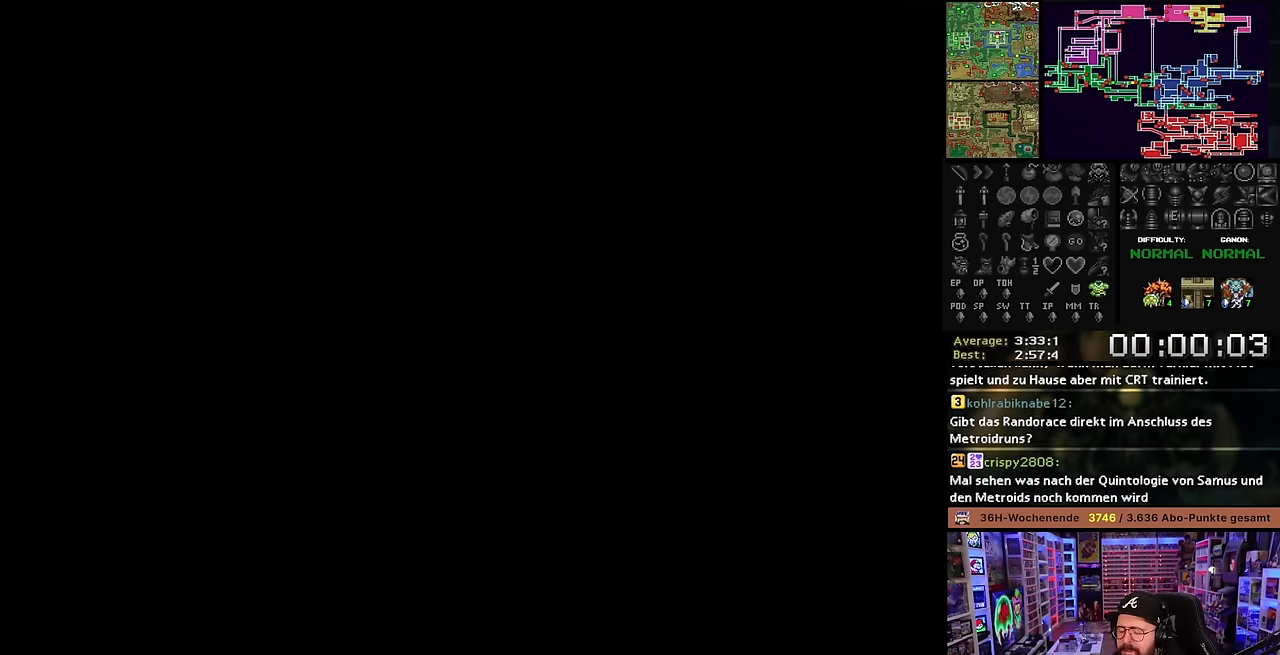
{"buttons": [], "events": []}
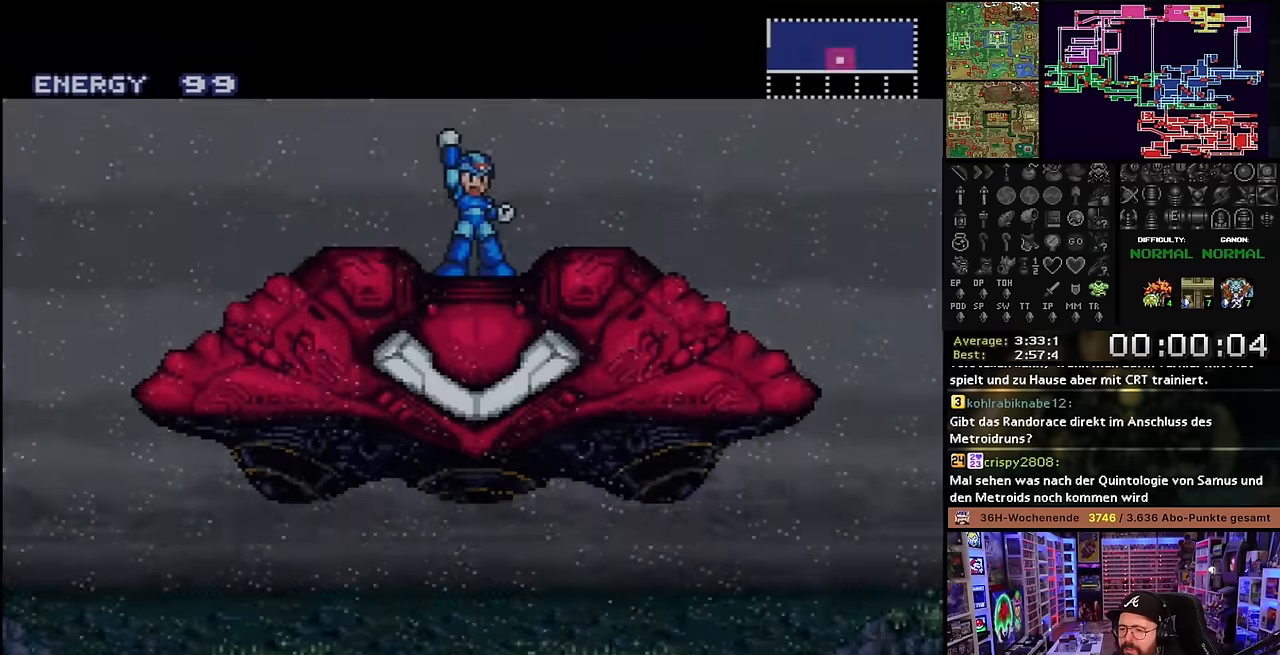
{"buttons": [], "events": [[300, "DPAD_LEFT", "down"], [383, "X", "down"], [450, "DPAD_LEFT", "up"], [483, "X", "up"]]}
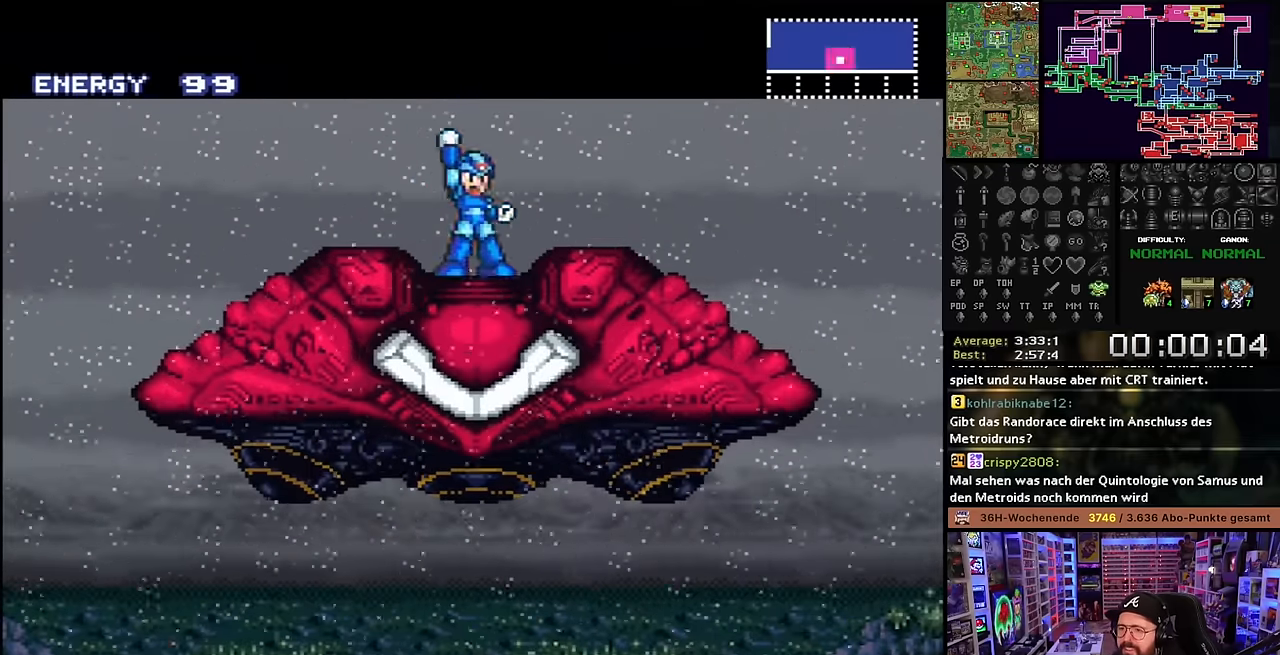
{"buttons": ["X"], "events": [[133, "X", "down"], [150, "DPAD_LEFT", "down"], [233, "DPAD_LEFT", "up"], [267, "X", "up"], [350, "DPAD_LEFT", "down"], [383, "X", "down"], [467, "DPAD_LEFT", "up"]]}
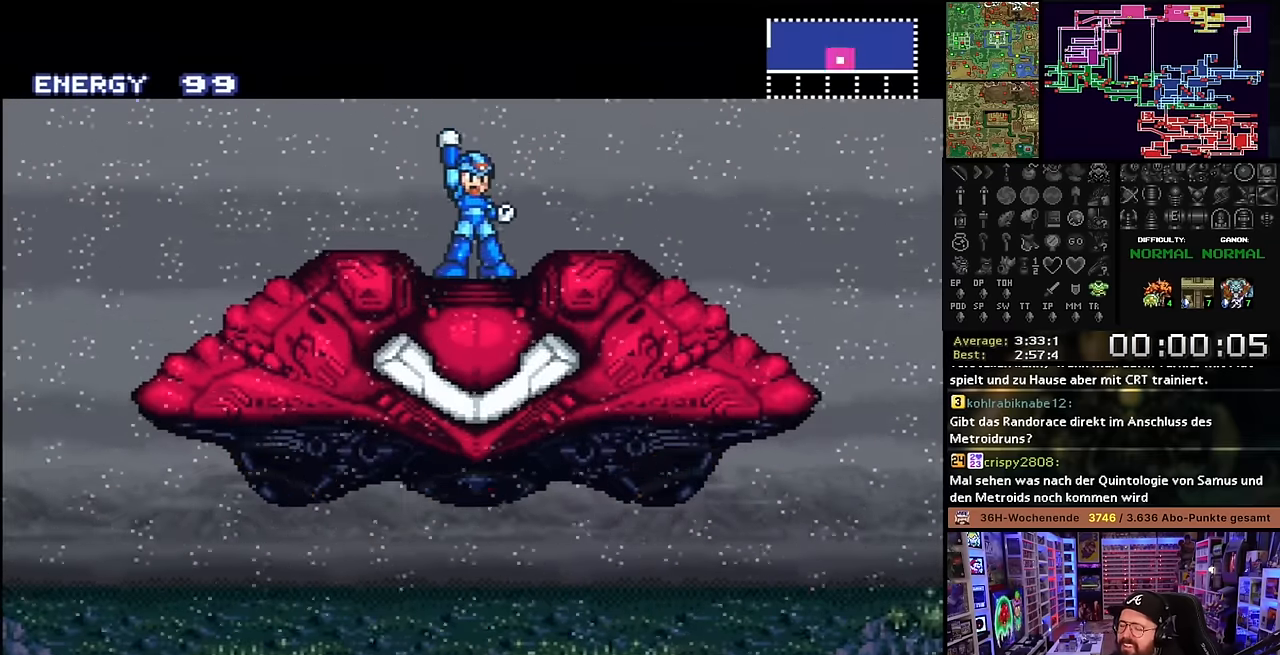
{"buttons": [], "events": [[33, "X", "up"], [83, "DPAD_LEFT", "down"], [117, "X", "down"], [150, "DPAD_LEFT", "up"], [250, "X", "up"], [317, "DPAD_LEFT", "down"], [383, "X", "down"], [417, "DPAD_LEFT", "up"], [500, "X", "up"]]}
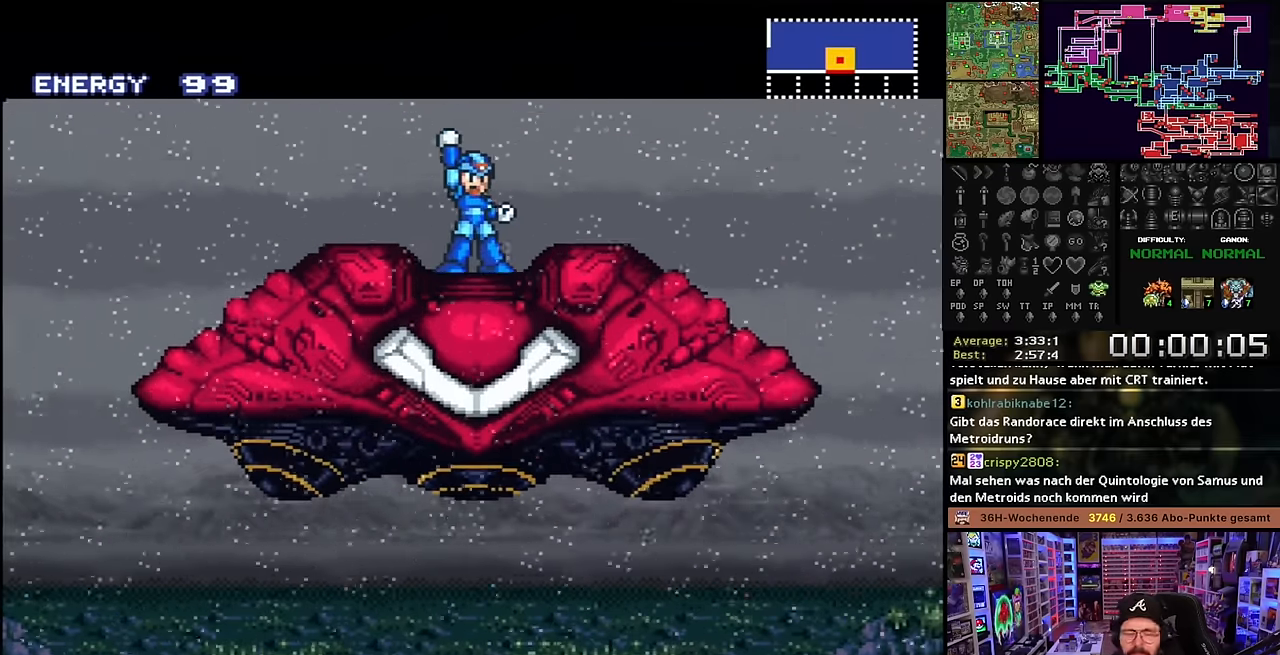
{"buttons": [], "events": [[33, "DPAD_LEFT", "down"], [133, "DPAD_LEFT", "up"], [133, "X", "down"], [233, "DPAD_LEFT", "down"], [233, "X", "up"], [283, "DPAD_LEFT", "up"], [350, "X", "down"], [400, "DPAD_LEFT", "down"], [500, "DPAD_LEFT", "up"], [500, "X", "up"]]}
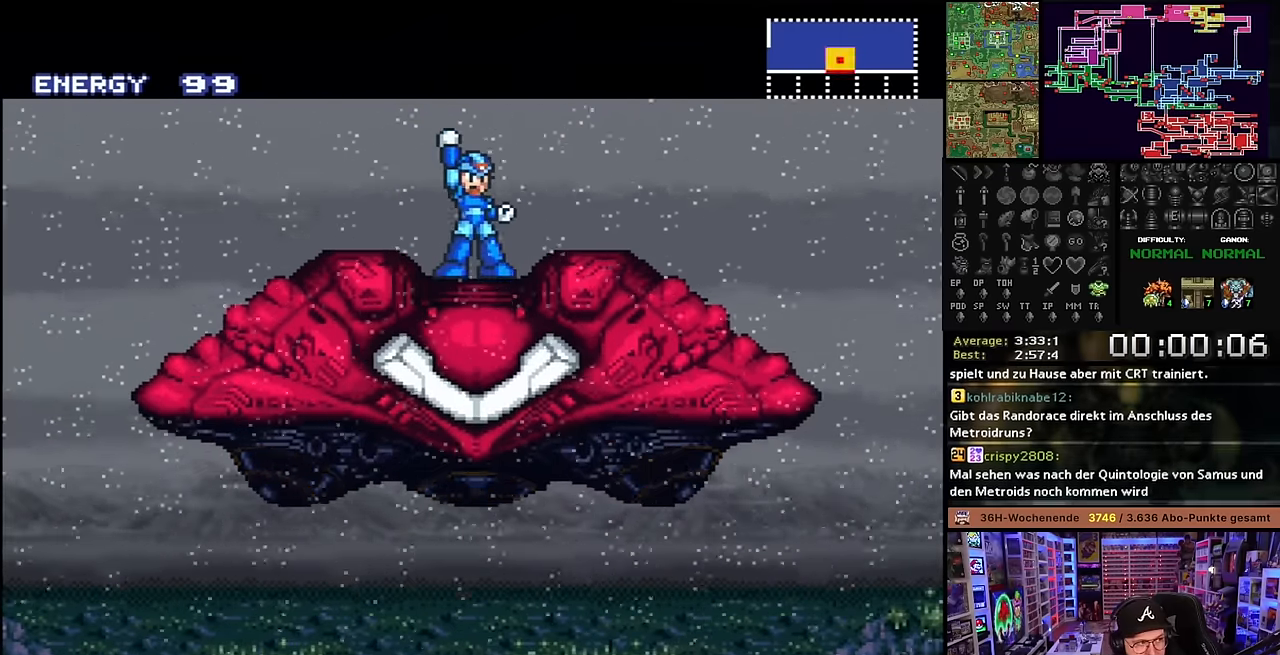
{"buttons": ["DPAD_LEFT"]}
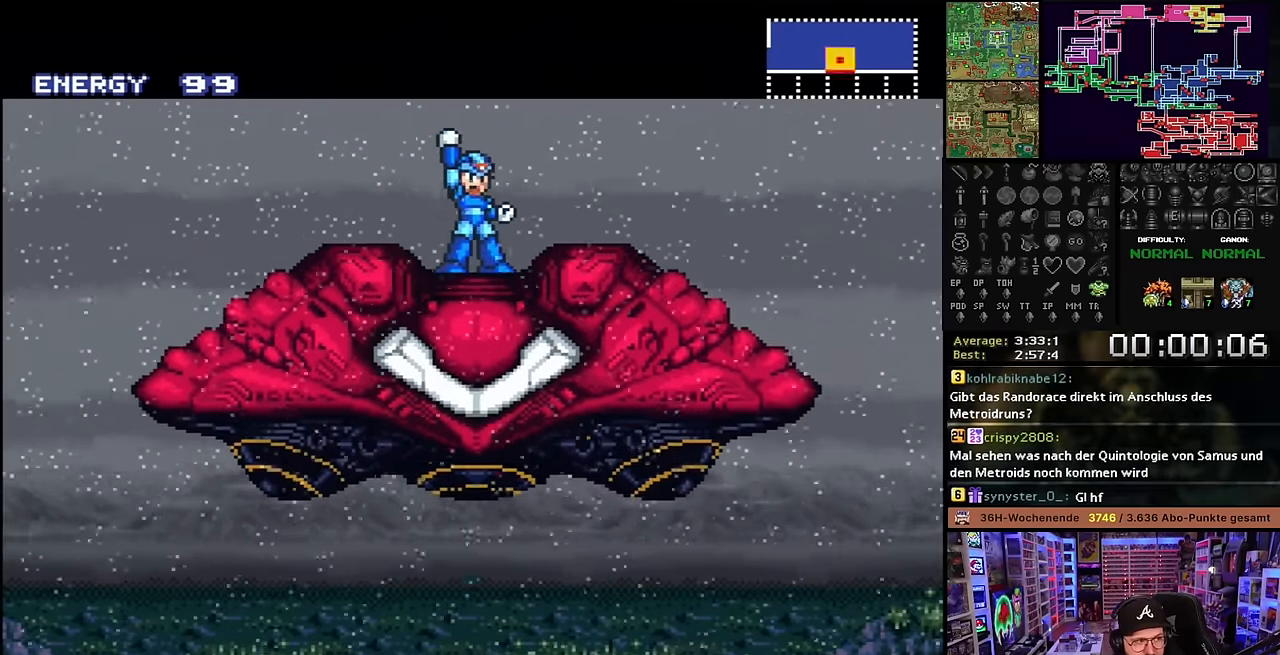
{"buttons": [], "events": [[17, "DPAD_LEFT", "up"], [200, "B", "down"], [200, "DPAD_LEFT", "down"], [250, "Y", "down"], [267, "DPAD_DOWN", "down"], [267, "DPAD_LEFT", "up"], [283, "DPAD_RIGHT", "down"], [317, "DPAD_DOWN", "up"], [333, "B", "up"], [367, "Y", "up"], [400, "DPAD_RIGHT", "up"]]}